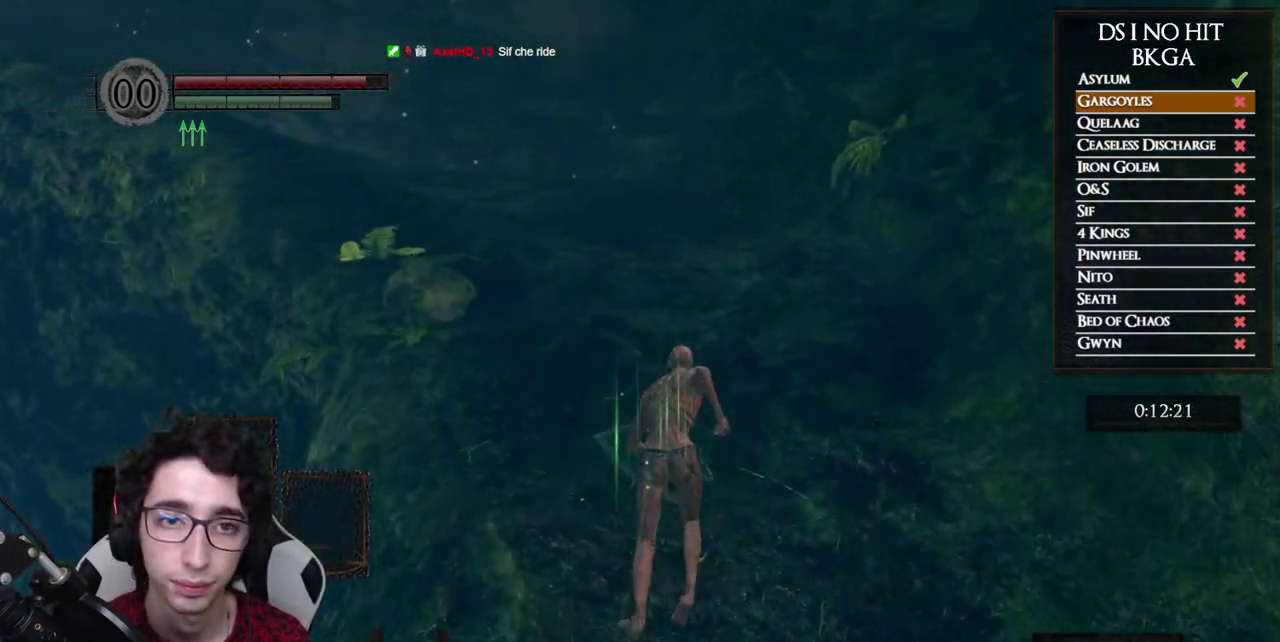
Gameplay with a controller (Xbox layout); each line is a JSON object with the inputs held at the frame after it. "events" lists button and stick changes between this image and that frame as [ms after this image, input, new state], when the widget could be followed in between. Not read: L2 R2.
{"buttons": ["B"], "left_stick": "up", "right_stick": "center", "events": []}
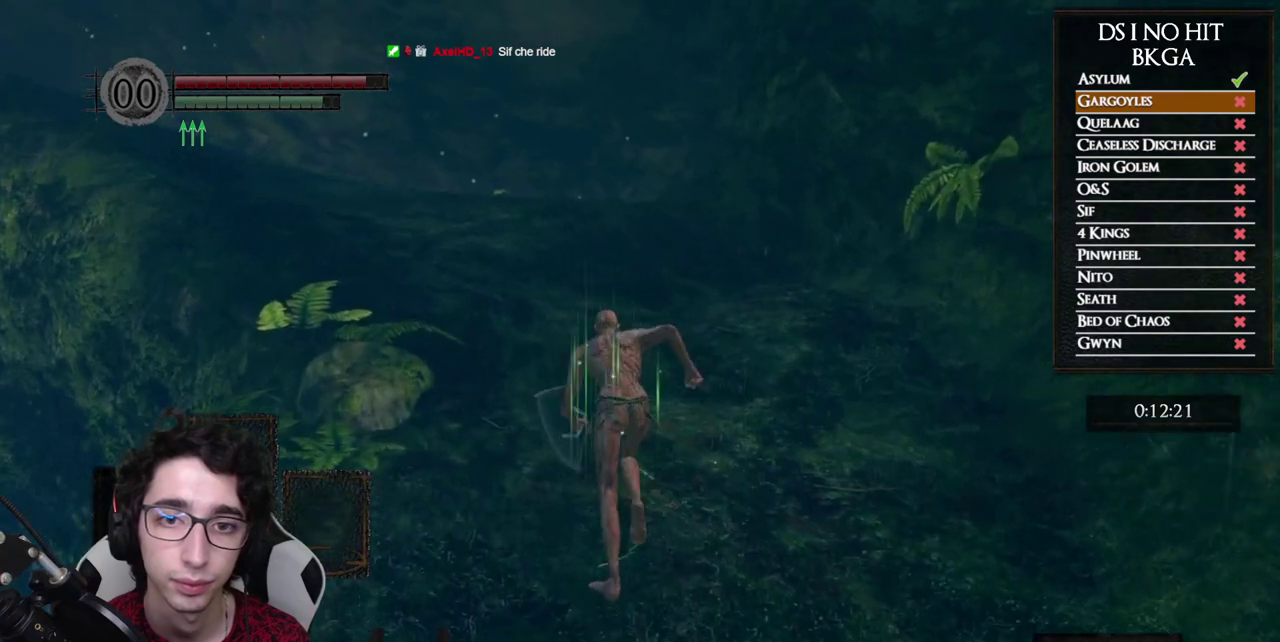
{"buttons": ["B"], "left_stick": "up", "right_stick": "center"}
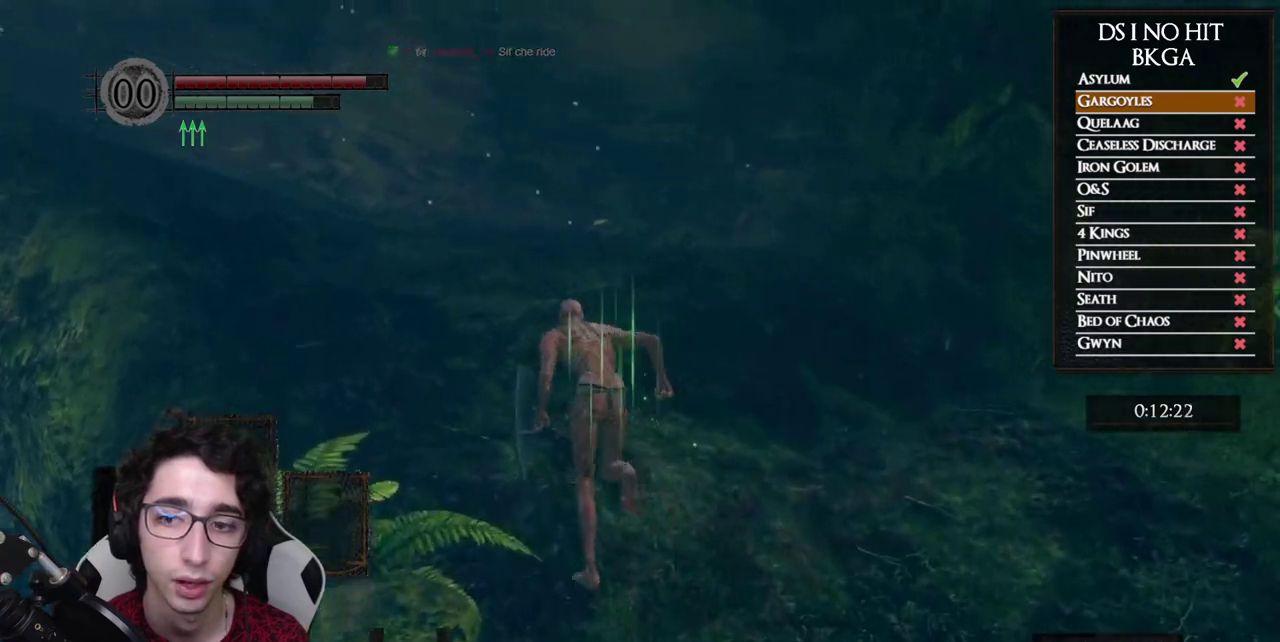
{"buttons": ["B"], "left_stick": "up-left", "right_stick": "center"}
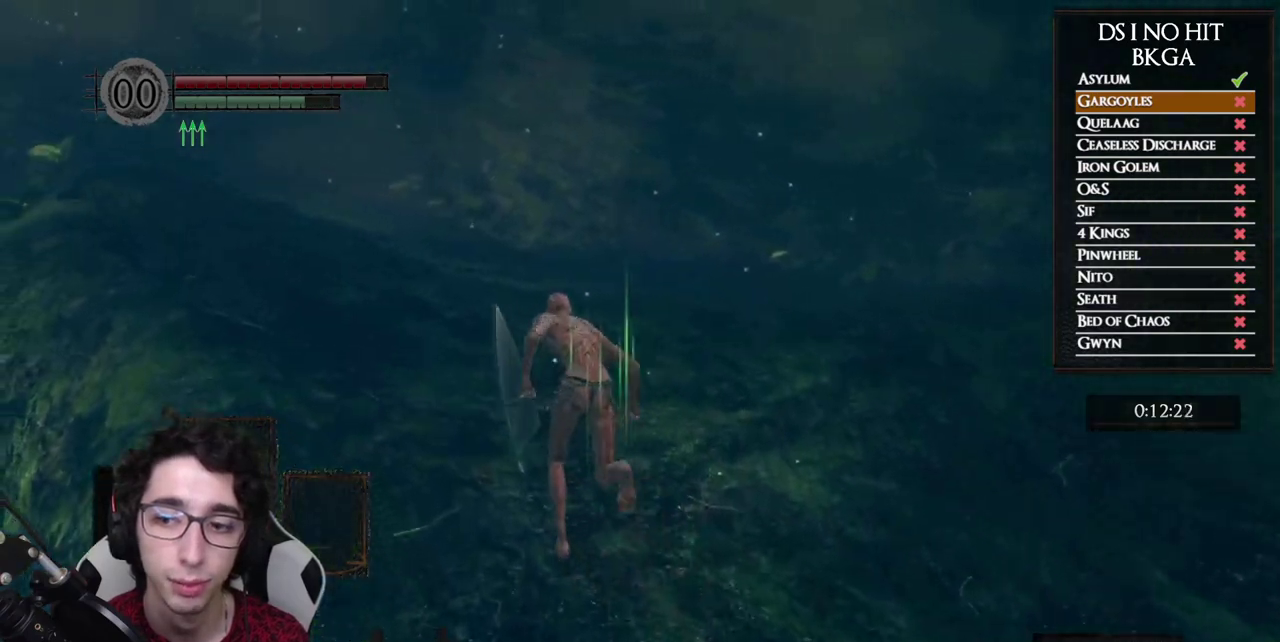
{"buttons": ["B"], "left_stick": "up", "right_stick": "center", "events": [[217, "left_stick", "up"]]}
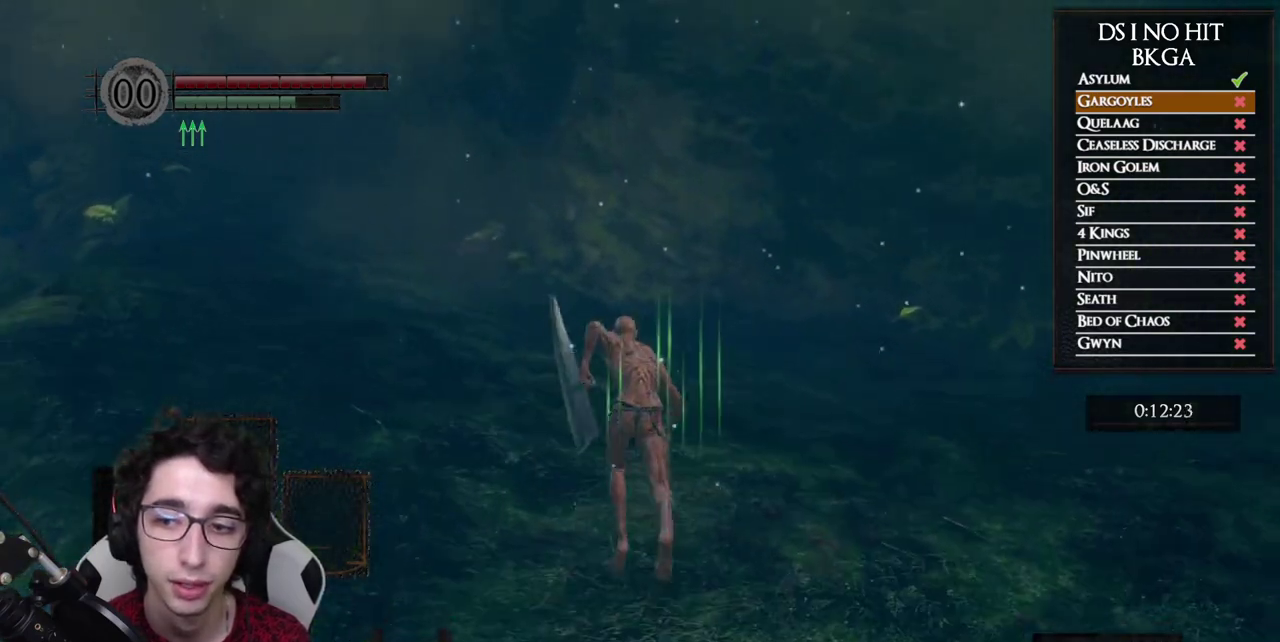
{"buttons": ["B"], "left_stick": "up", "right_stick": "center", "events": []}
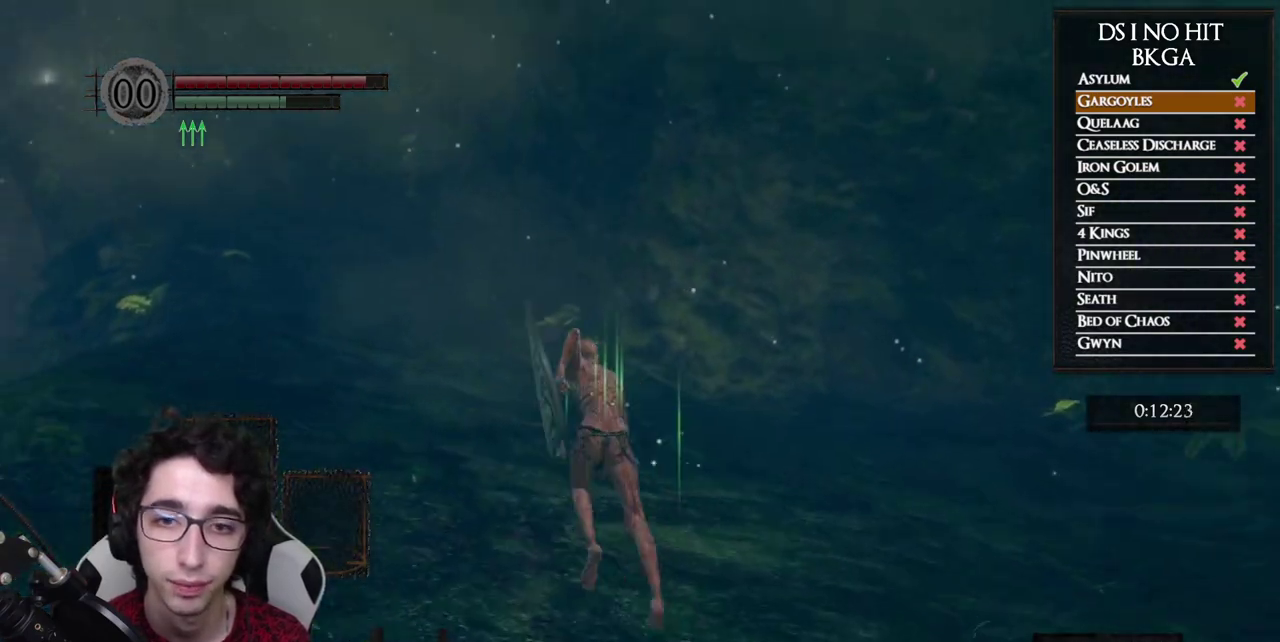
{"buttons": ["B"], "left_stick": "up", "right_stick": "center", "events": []}
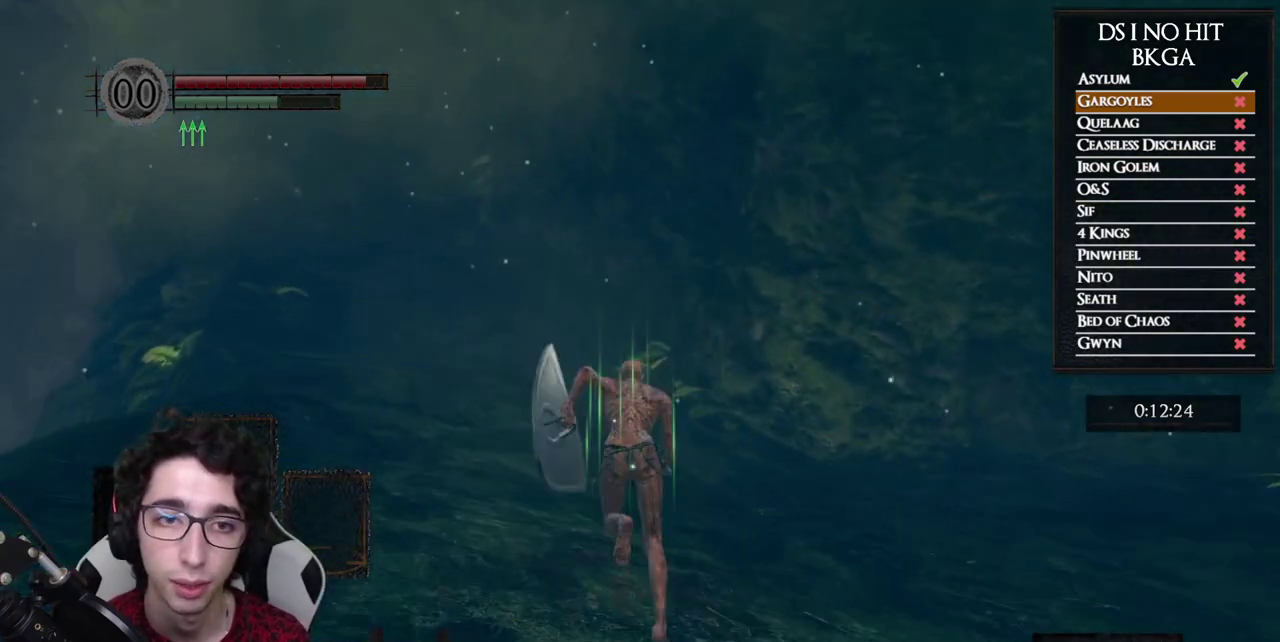
{"buttons": ["B"], "left_stick": "up", "right_stick": "center", "events": []}
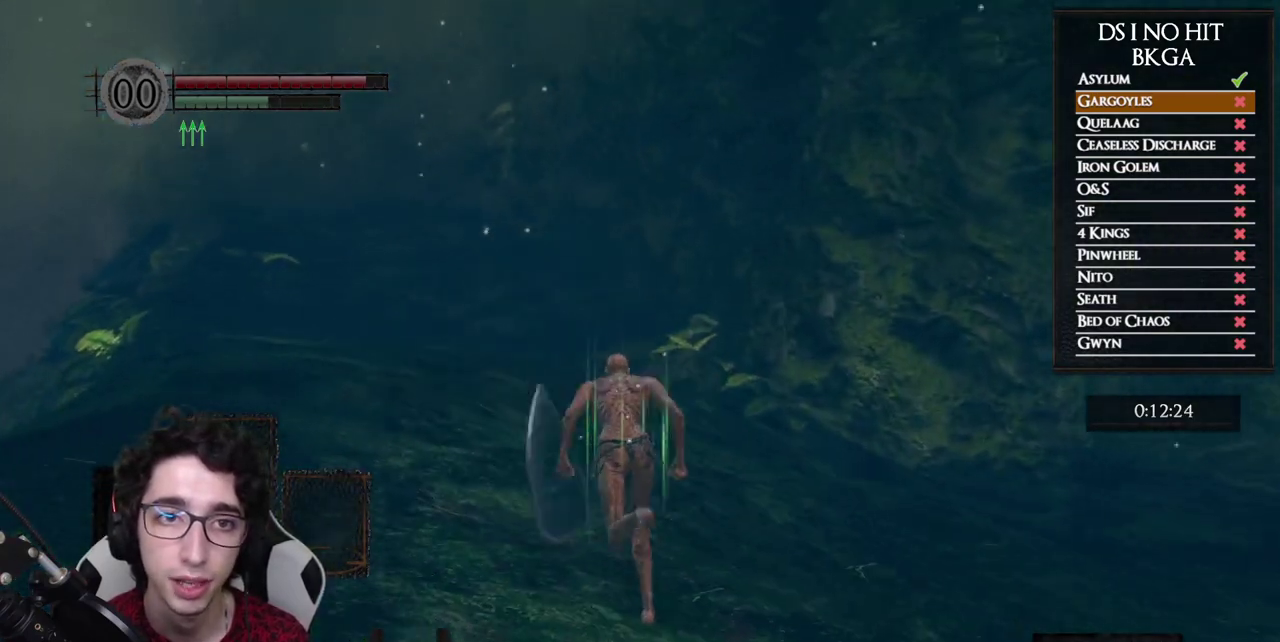
{"buttons": ["B"], "left_stick": "up", "right_stick": "center", "events": []}
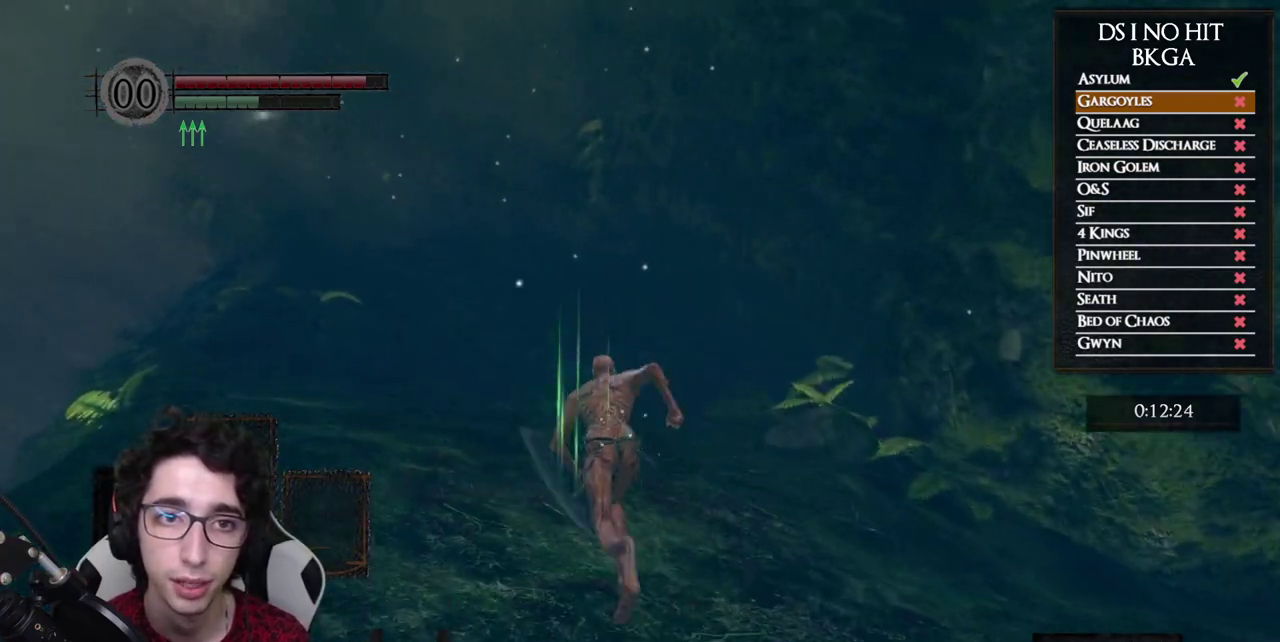
{"buttons": ["B"], "left_stick": "up", "right_stick": "center", "events": []}
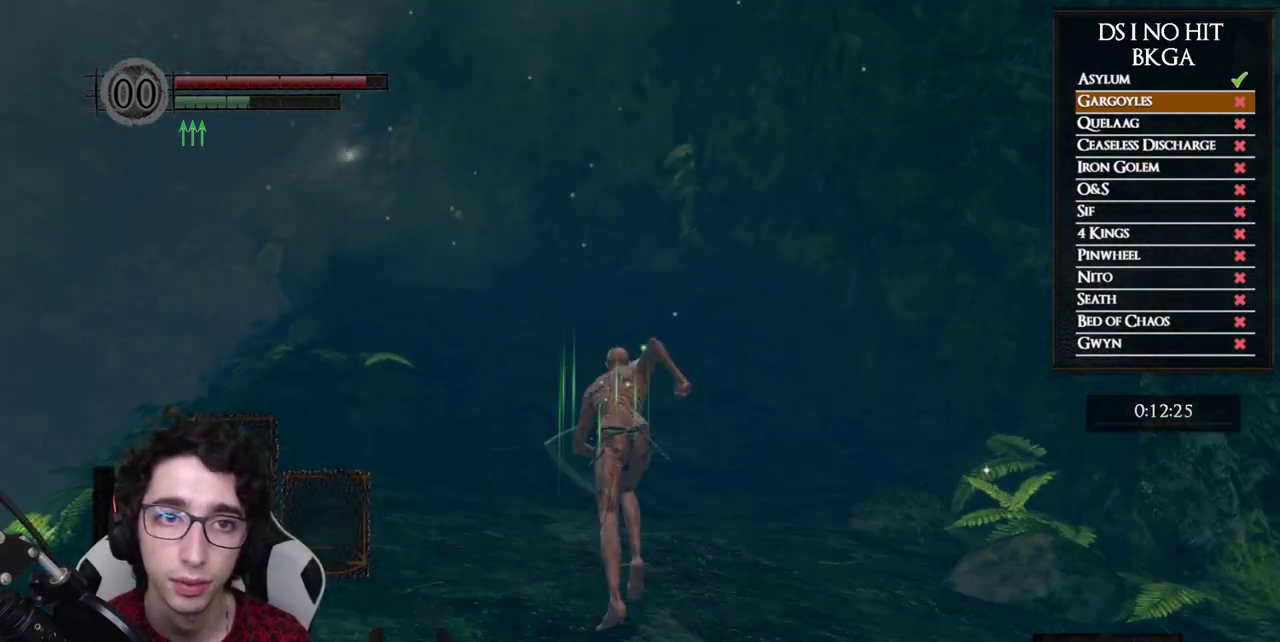
{"buttons": ["B"], "left_stick": "up", "right_stick": "center", "events": []}
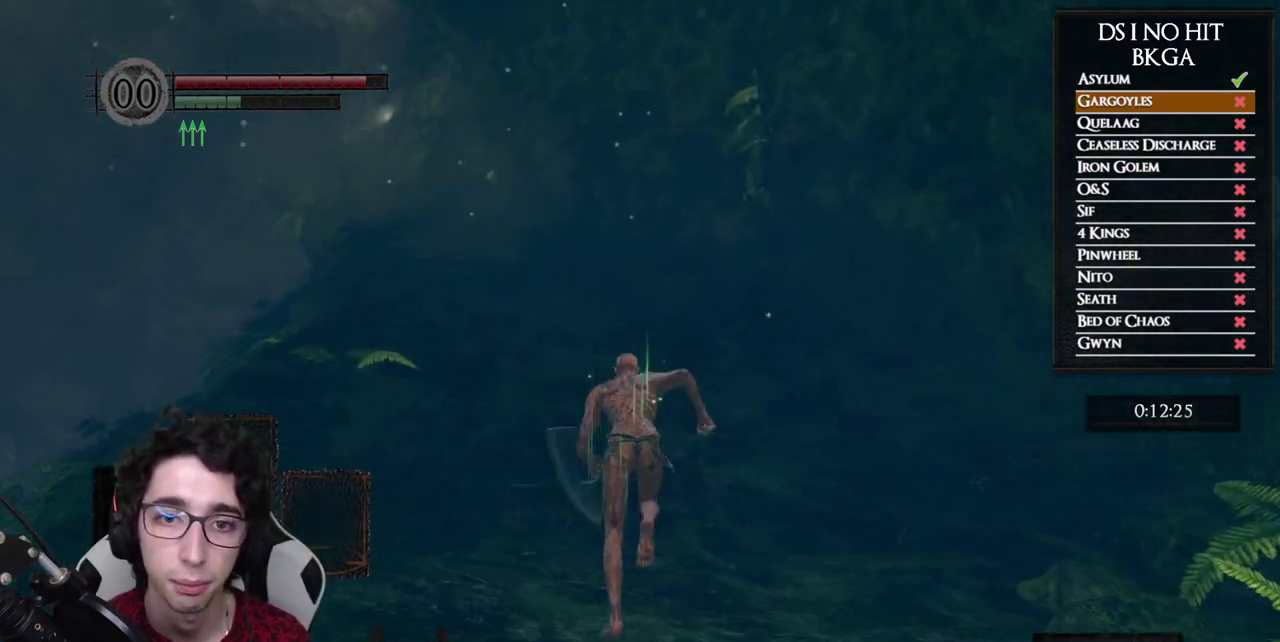
{"buttons": [], "left_stick": "up", "right_stick": "left", "events": [[117, "B", "up"], [267, "right_stick", "left"], [383, "right_stick", "center"], [500, "right_stick", "left"]]}
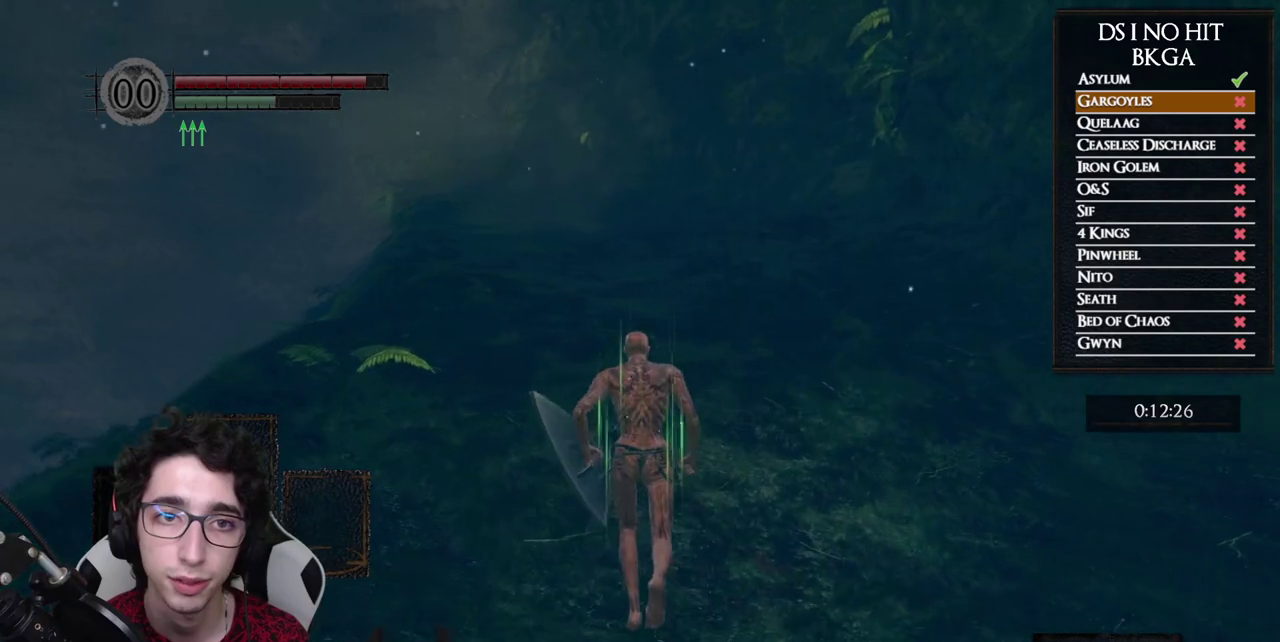
{"buttons": ["B"], "left_stick": "up", "right_stick": "center", "events": [[67, "right_stick", "center"], [183, "B", "down"]]}
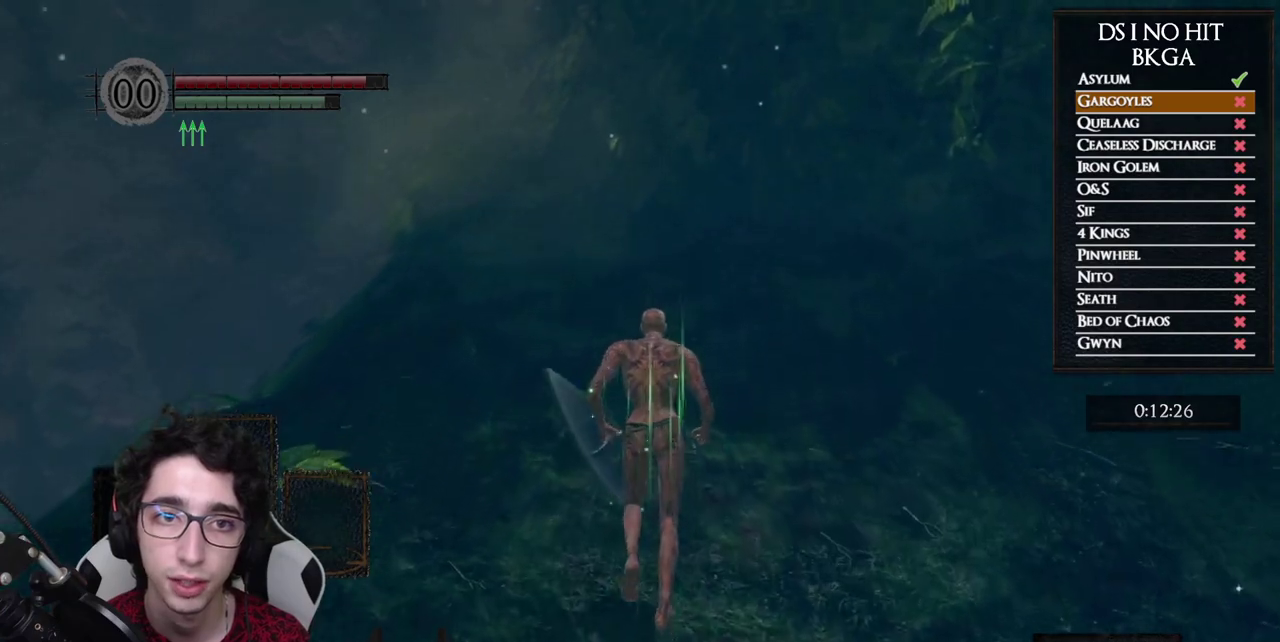
{"buttons": ["B"], "left_stick": "up", "right_stick": "down", "events": [[433, "right_stick", "down"]]}
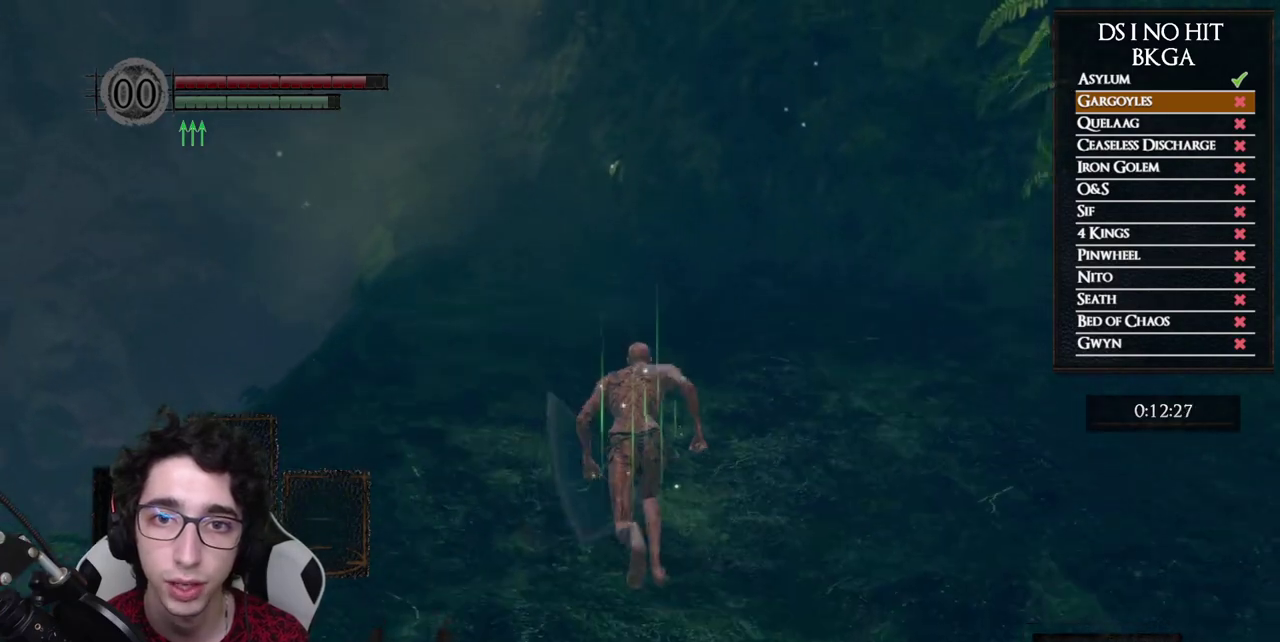
{"buttons": ["B"], "left_stick": "up", "right_stick": "center", "events": [[33, "right_stick", "center"]]}
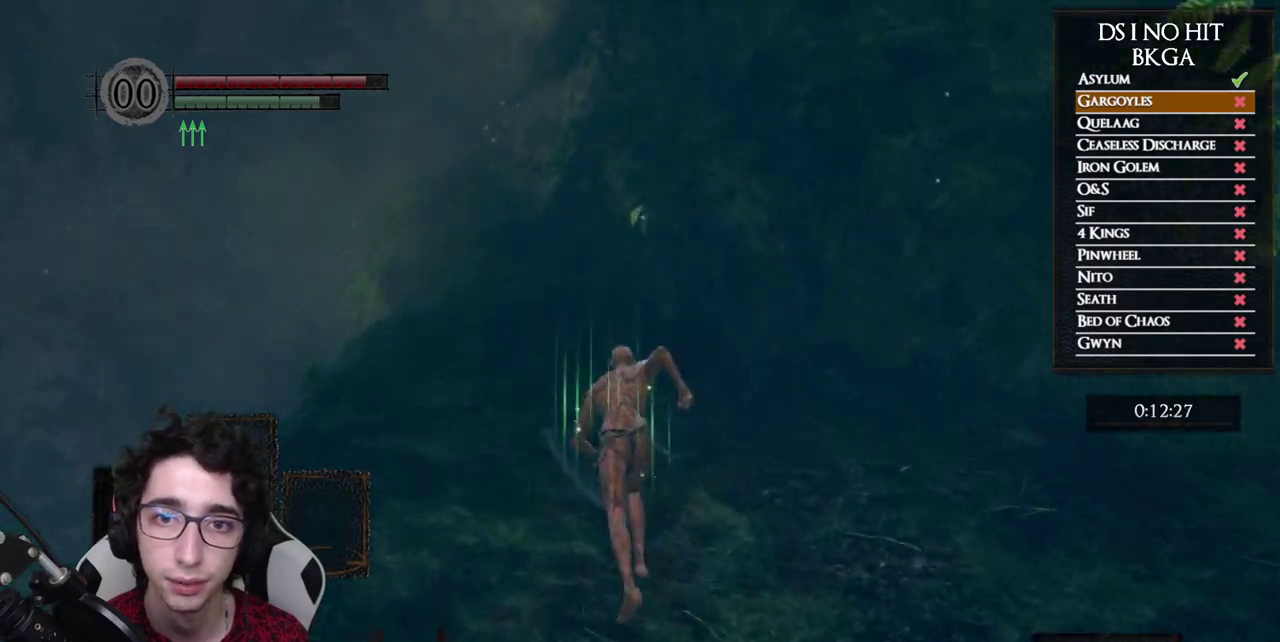
{"buttons": ["B"], "left_stick": "up", "right_stick": "center", "events": [[33, "right_stick", "down"], [150, "right_stick", "center"], [317, "right_stick", "down"], [467, "right_stick", "center"]]}
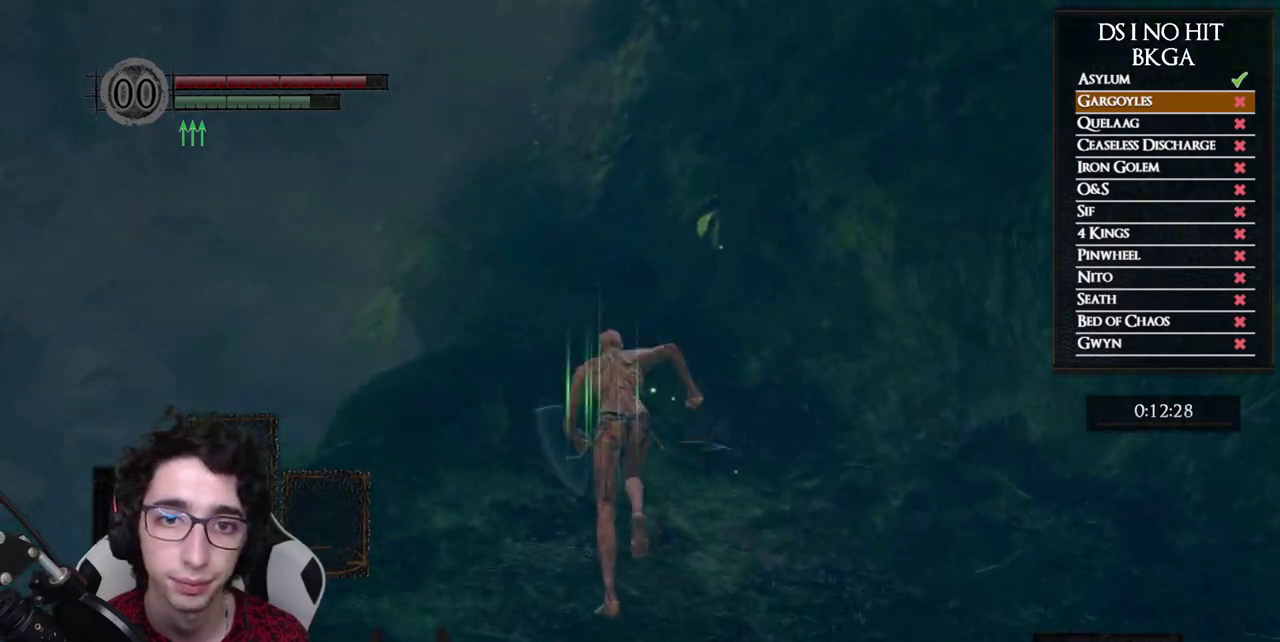
{"buttons": ["B"], "left_stick": "up", "right_stick": "down", "events": [[150, "right_stick", "down"], [350, "right_stick", "center"], [483, "right_stick", "down"]]}
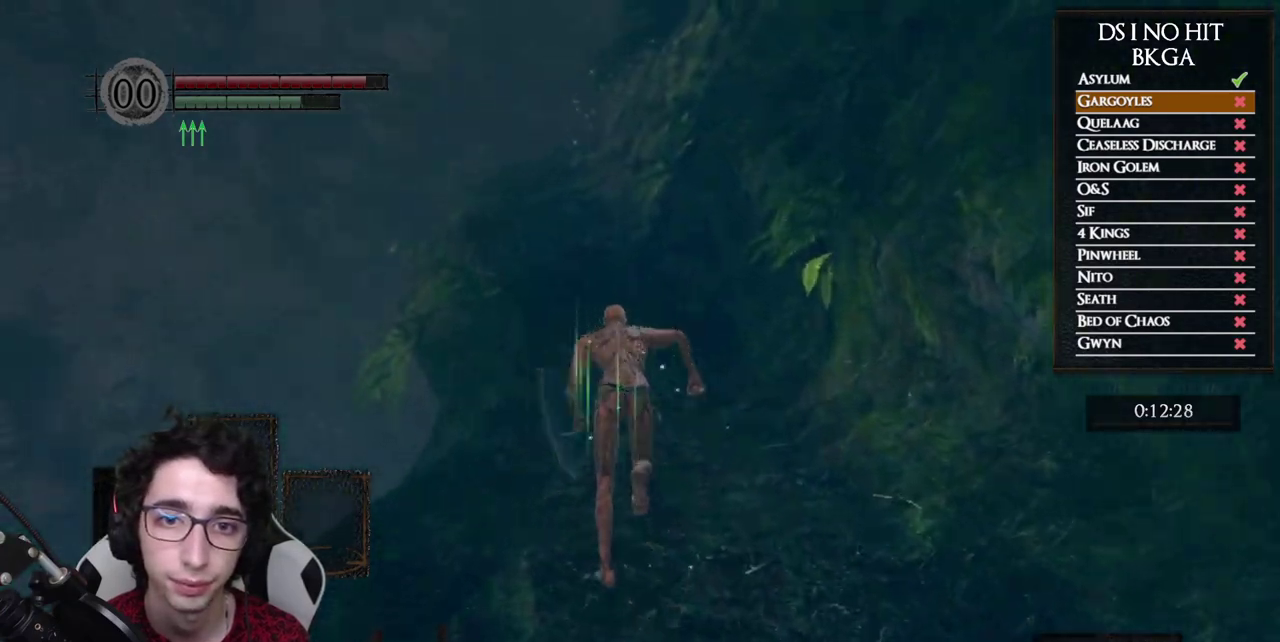
{"buttons": ["B"], "left_stick": "up", "right_stick": "down", "events": []}
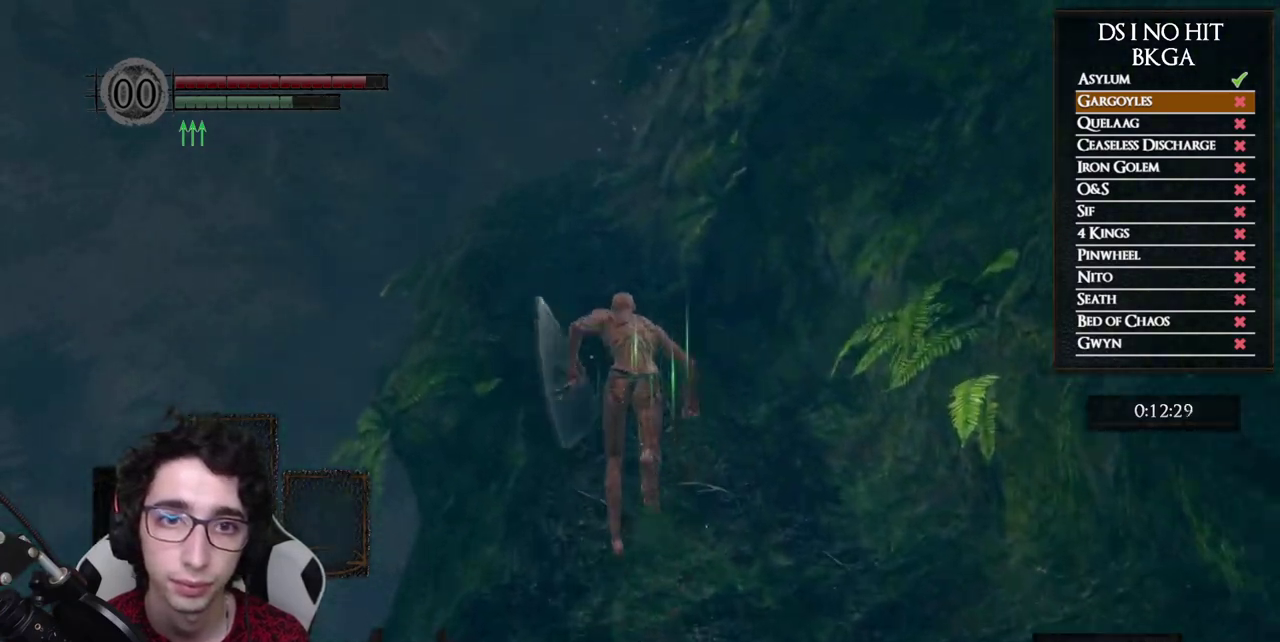
{"buttons": ["B"], "left_stick": "up", "right_stick": "center", "events": [[100, "right_stick", "center"]]}
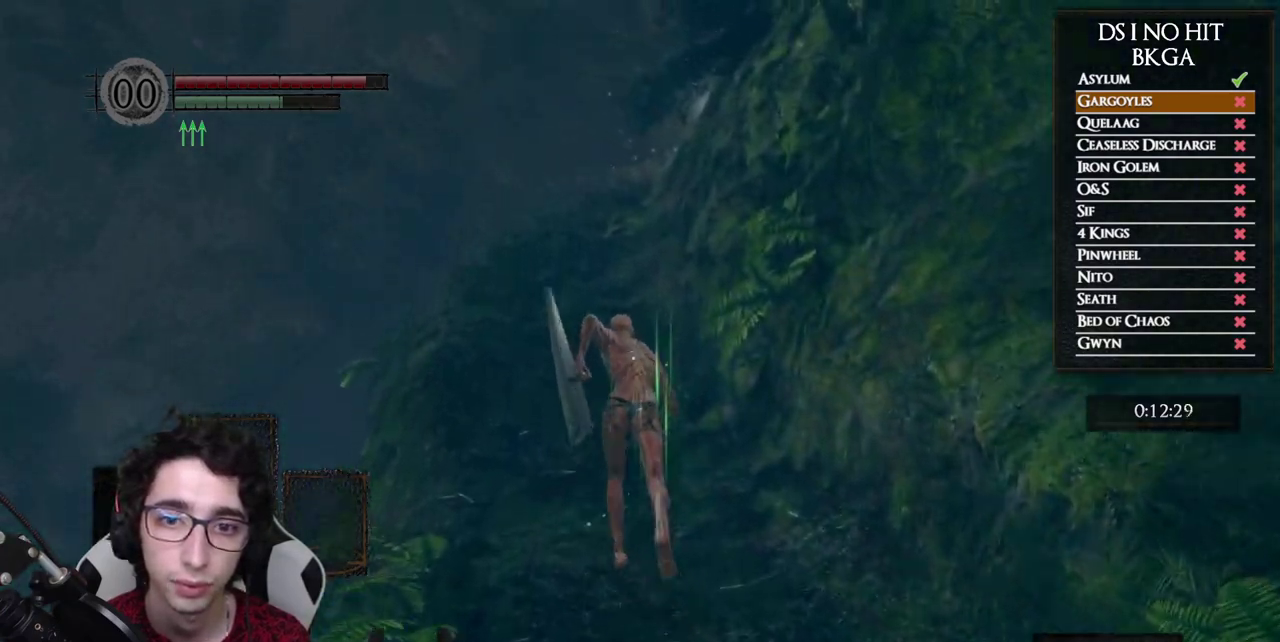
{"buttons": ["B"], "left_stick": "up", "right_stick": "down-right", "events": [[167, "right_stick", "down-right"], [283, "right_stick", "center"], [450, "right_stick", "down-right"]]}
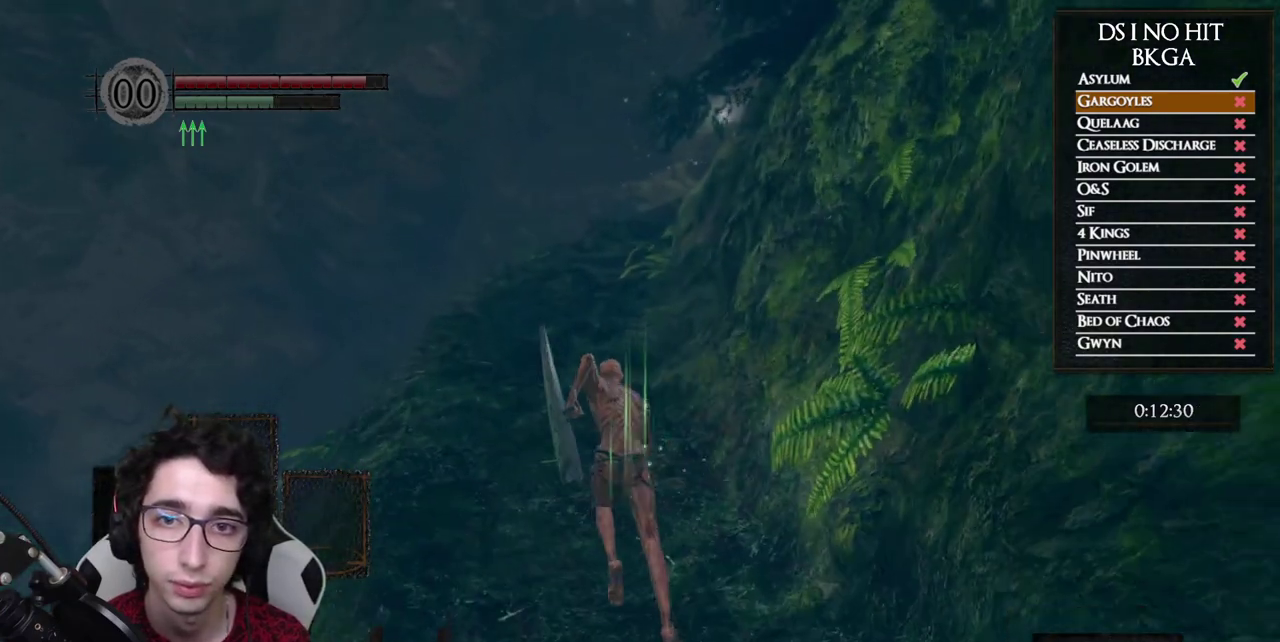
{"buttons": ["B"], "left_stick": "up", "right_stick": "center", "events": [[117, "right_stick", "center"], [283, "right_stick", "down-right"], [450, "right_stick", "center"]]}
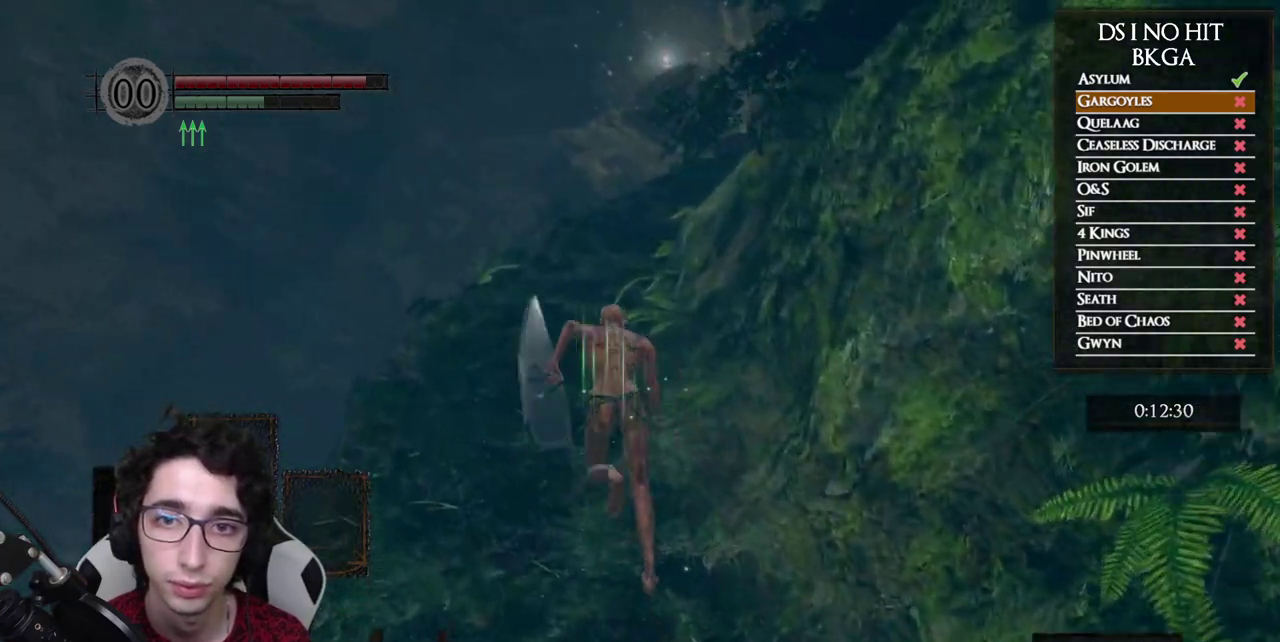
{"buttons": ["B"], "left_stick": "up", "right_stick": "down-right", "events": [[150, "right_stick", "down-right"], [383, "right_stick", "center"], [450, "right_stick", "down-right"]]}
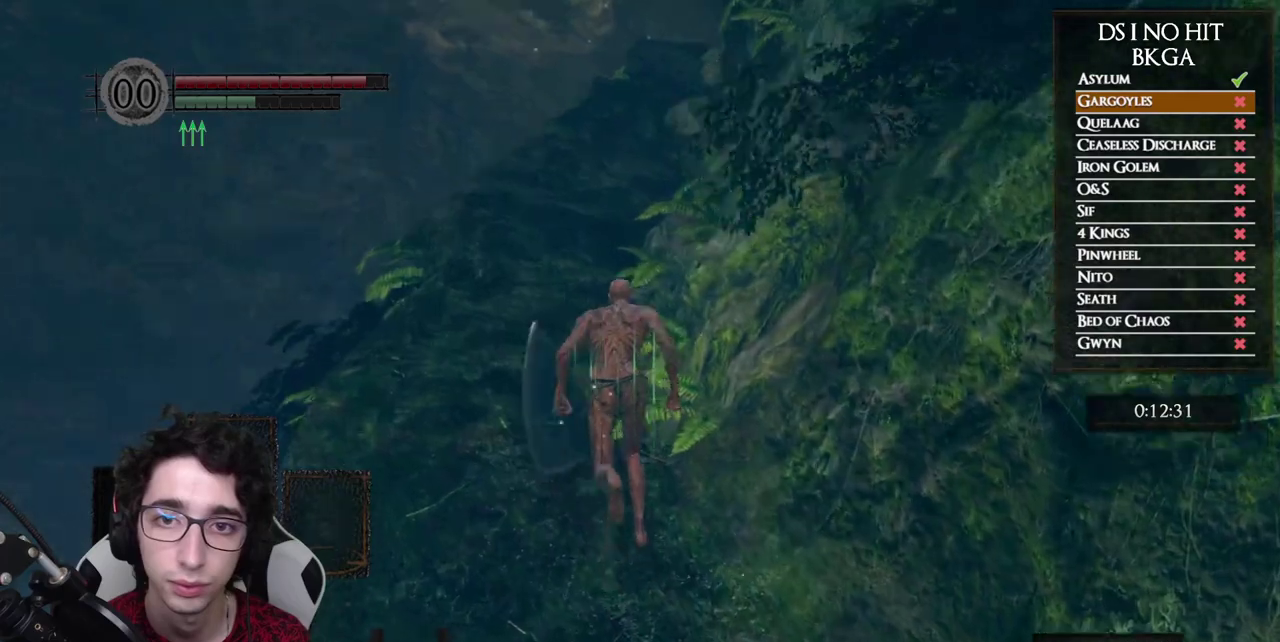
{"buttons": ["B"], "left_stick": "up", "right_stick": "center", "events": [[117, "right_stick", "center"]]}
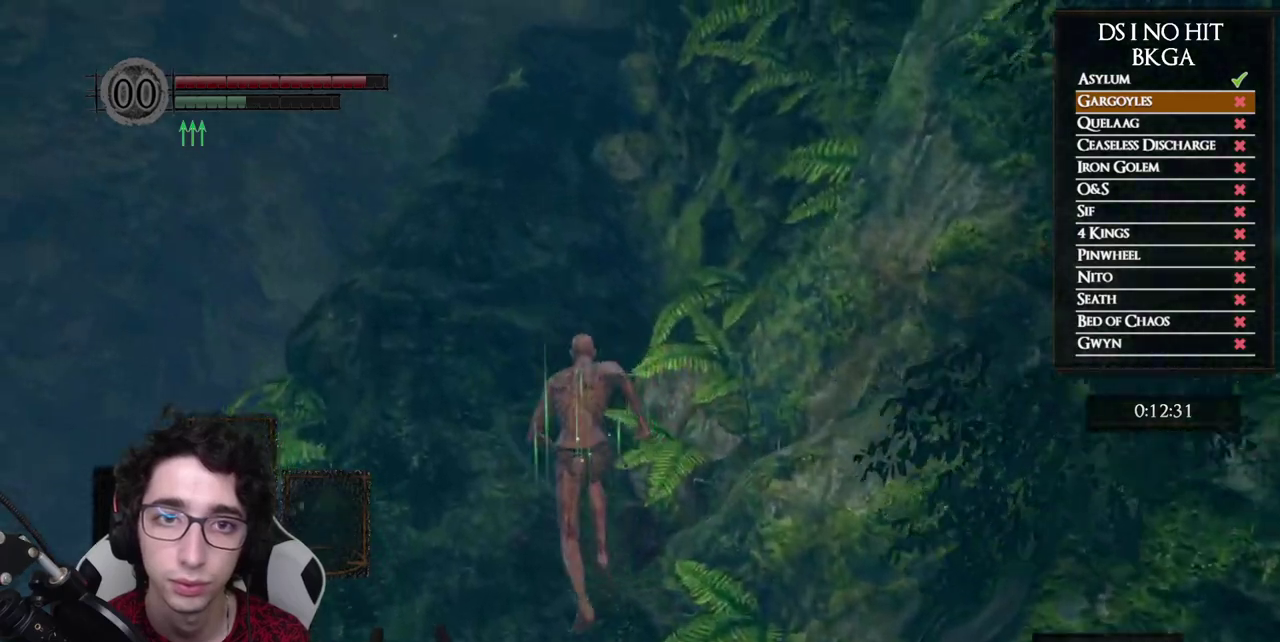
{"buttons": [], "left_stick": "up", "right_stick": "right", "events": [[217, "B", "up"], [433, "right_stick", "right"]]}
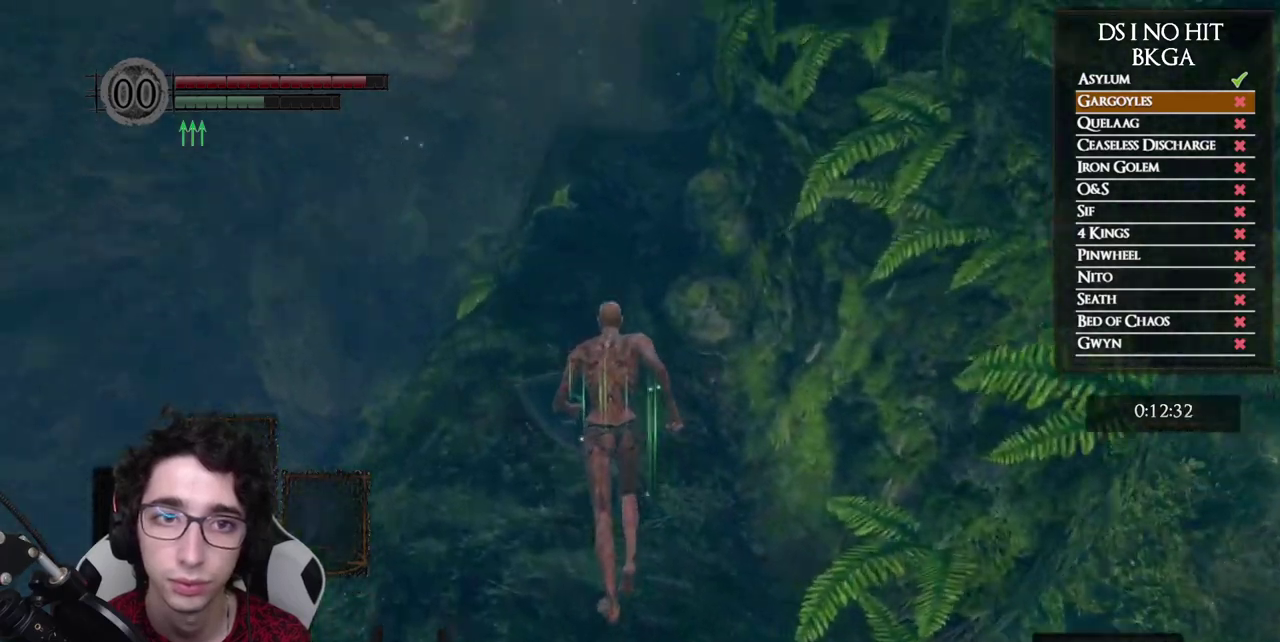
{"buttons": ["B"], "left_stick": "up", "right_stick": "center", "events": [[17, "right_stick", "up-right"], [100, "right_stick", "center"], [233, "B", "down"]]}
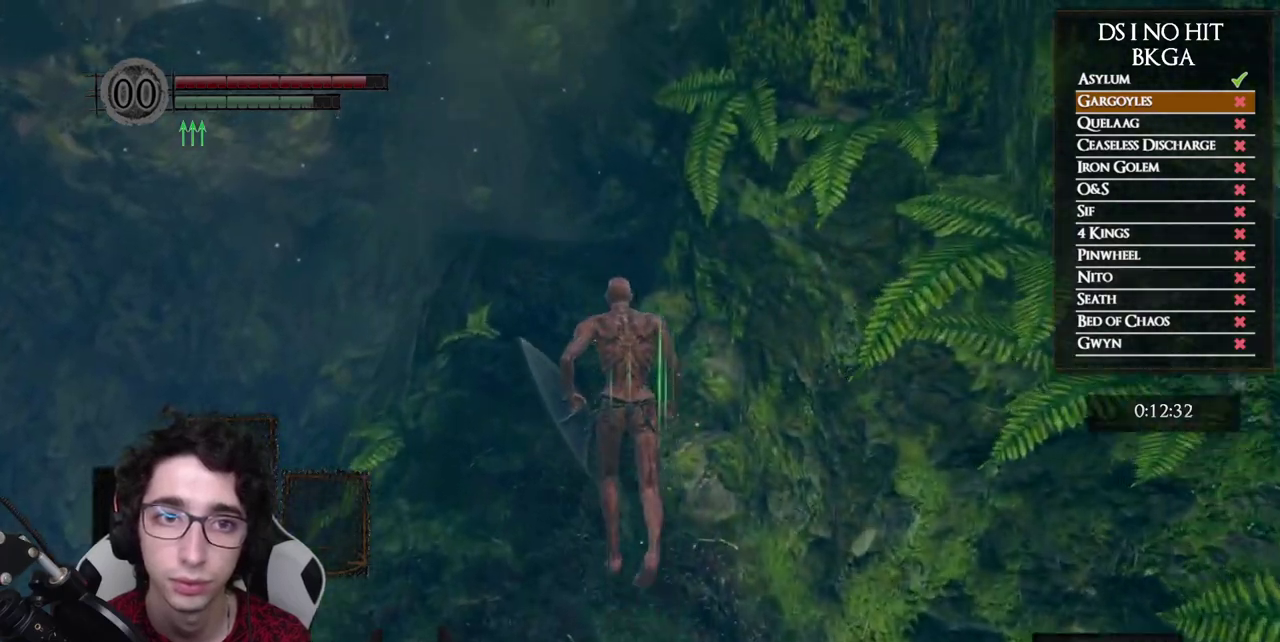
{"buttons": ["B"], "left_stick": "up", "right_stick": "center"}
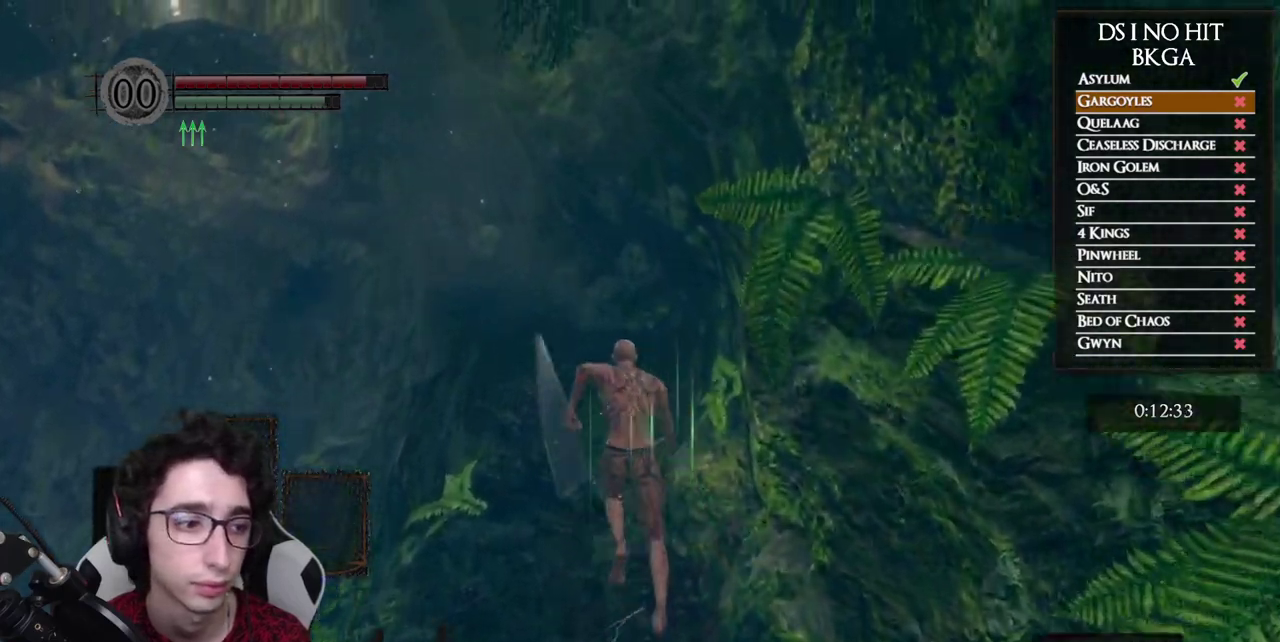
{"buttons": ["B"], "left_stick": "up", "right_stick": "center"}